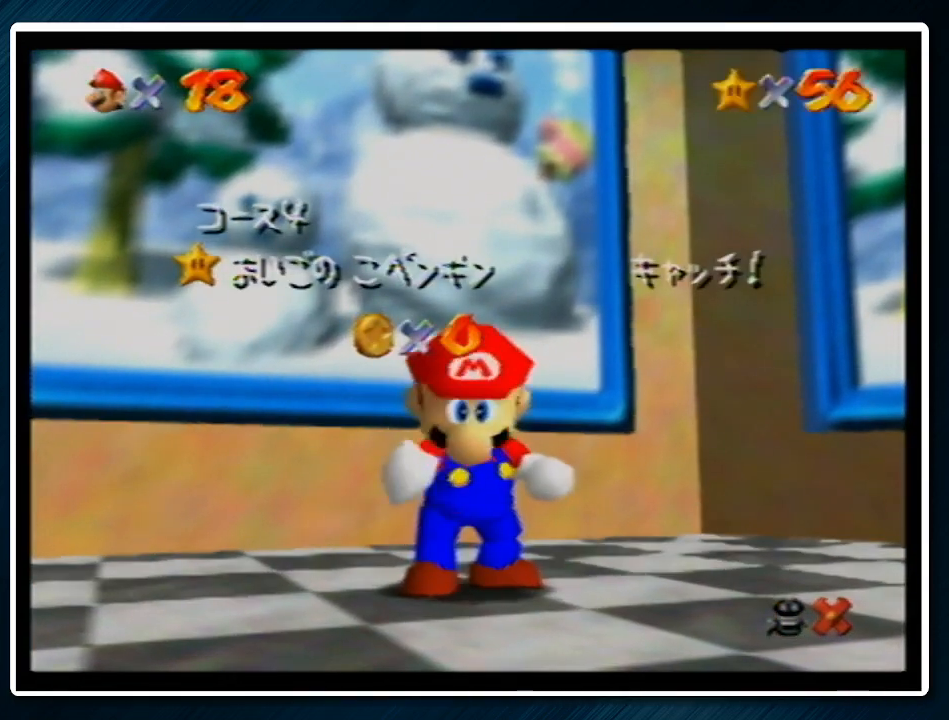
Gameplay with a controller (Nintendo layout); each line is a JSON object with the inputs held at the frame after it. "events" lists button and stick changes between this image and that frame as [ms after this image, input, new state], when the widget could be followed in between. Not read: L1 L3 R3.
{"buttons": [], "left_stick": "down", "events": [[500, "left_stick", "down"]]}
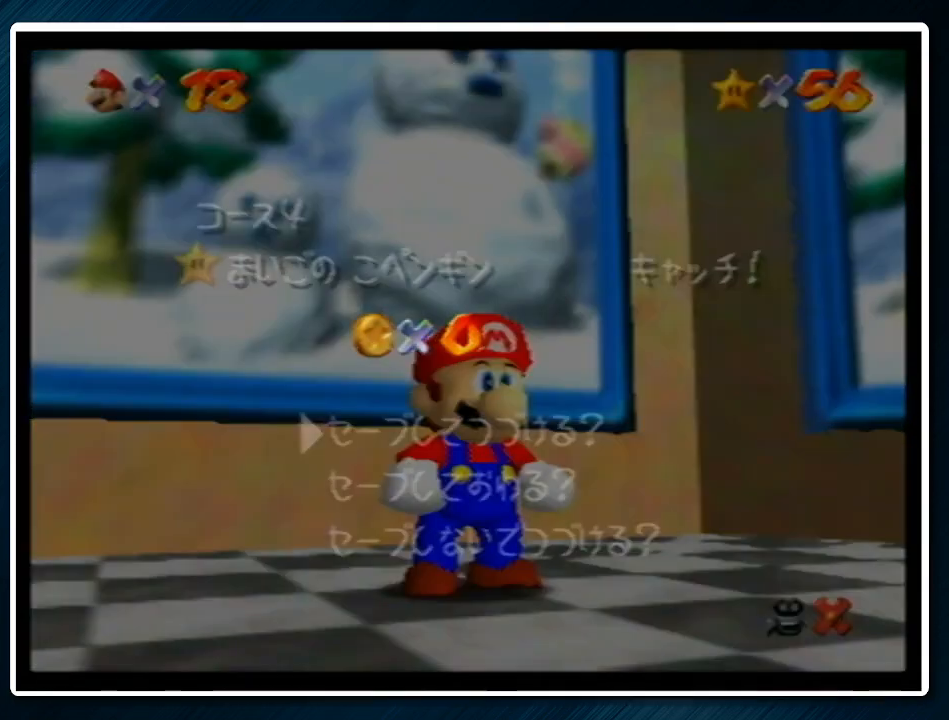
{"buttons": [], "left_stick": "up-left", "events": [[300, "A", "down"], [333, "left_stick", "up-left"], [400, "A", "up"]]}
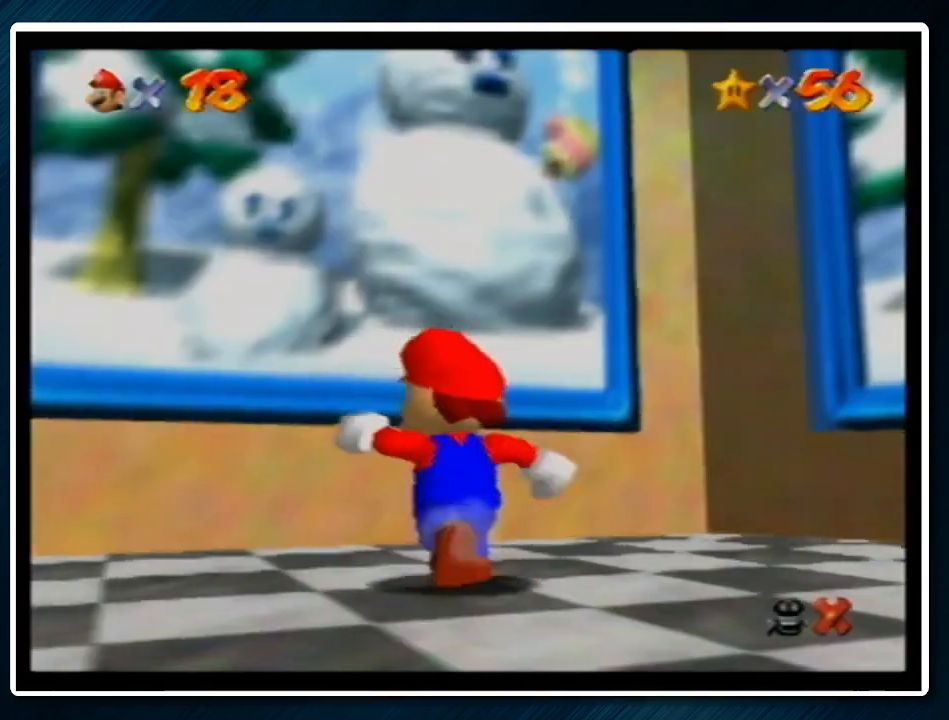
{"buttons": ["A", "Z"], "left_stick": "up", "events": [[67, "Z", "down"], [100, "A", "down"], [200, "left_stick", "up"]]}
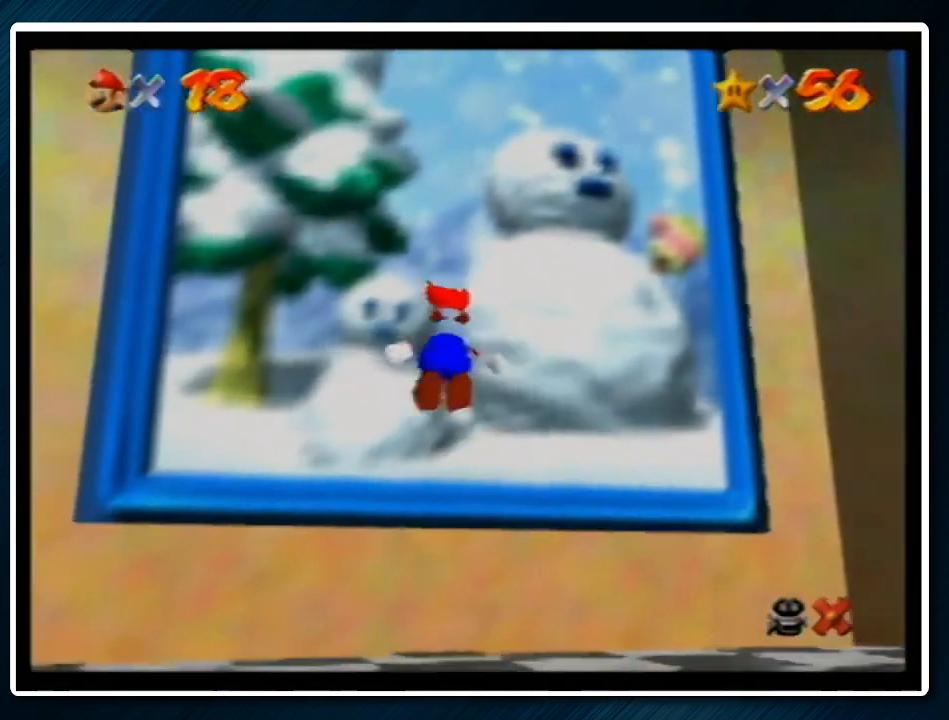
{"buttons": ["B"], "left_stick": "center", "events": [[67, "Z", "up"], [100, "A", "up"], [233, "left_stick", "center"], [333, "A", "down"], [433, "A", "up"], [467, "B", "down"]]}
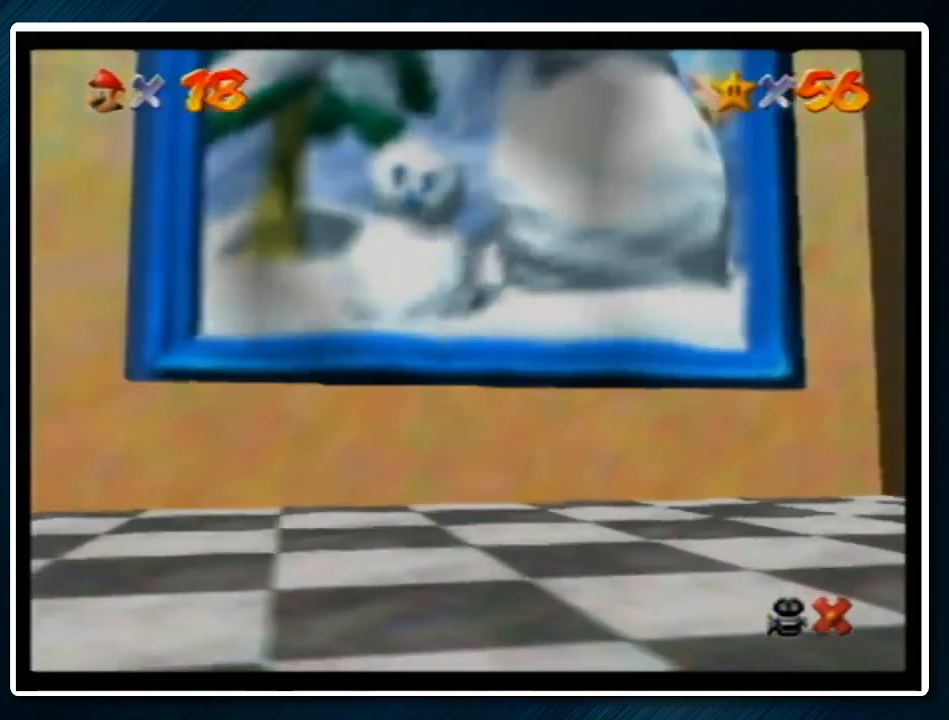
{"buttons": [], "left_stick": "center", "events": [[33, "A", "down"], [100, "A", "up"], [100, "B", "up"], [200, "A", "down"], [200, "B", "down"], [300, "A", "up"], [300, "B", "up"], [367, "A", "down"], [367, "B", "down"], [433, "A", "up"], [467, "B", "up"]]}
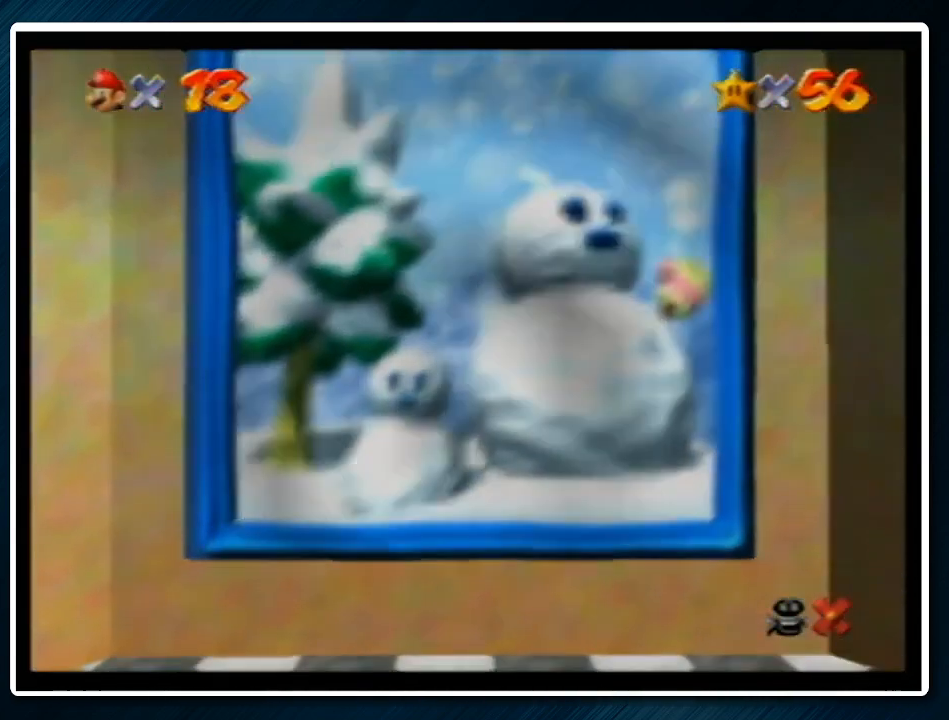
{"buttons": ["B"], "left_stick": "center", "events": [[33, "A", "down"], [67, "B", "down"], [100, "A", "up"], [167, "B", "up"], [200, "A", "down"], [267, "A", "up"], [267, "B", "down"], [367, "A", "down"], [367, "B", "up"], [433, "B", "down"], [500, "A", "up"]]}
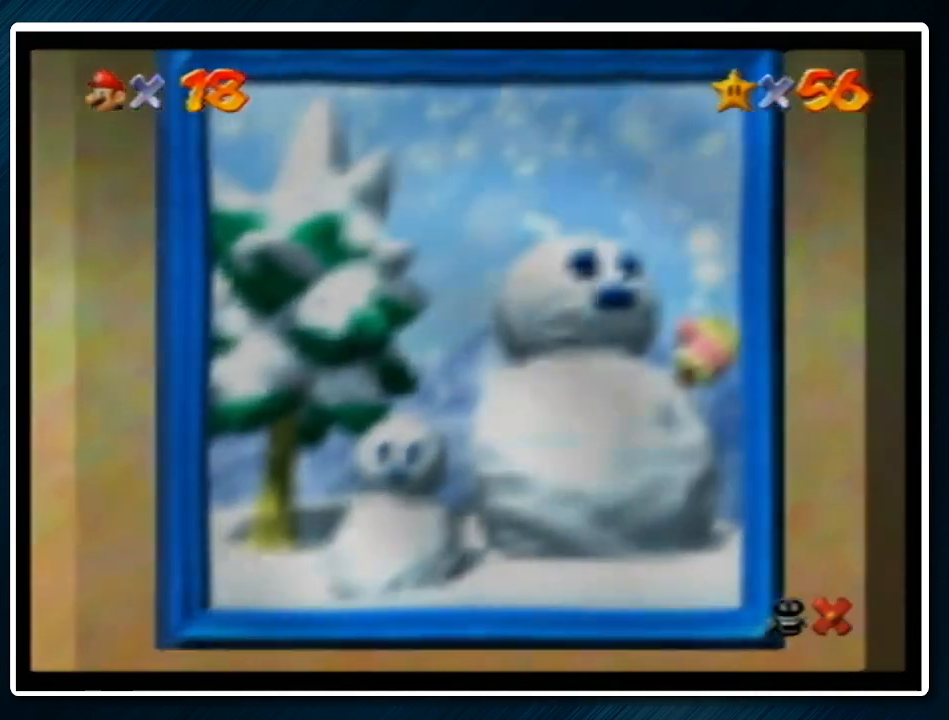
{"buttons": ["B"], "left_stick": "center", "events": [[33, "B", "up"], [67, "A", "down"], [133, "A", "up"], [133, "B", "down"], [233, "A", "down"], [233, "B", "up"], [300, "A", "up"], [300, "B", "down"], [433, "A", "down"], [433, "B", "up"], [467, "A", "up"], [467, "B", "down"]]}
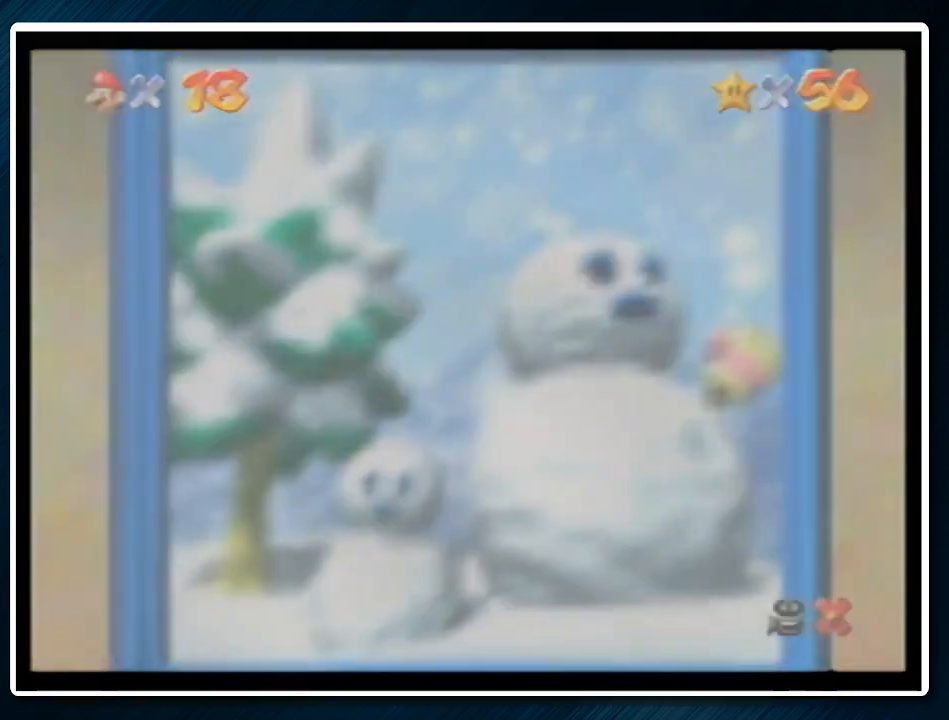
{"buttons": ["B"], "left_stick": "center", "events": [[67, "A", "down"], [67, "B", "up"], [133, "A", "up"], [167, "B", "down"], [233, "A", "down"], [233, "B", "up"], [300, "A", "up"], [400, "B", "down"], [433, "A", "down"], [467, "A", "up"], [467, "B", "up"], [500, "B", "down"]]}
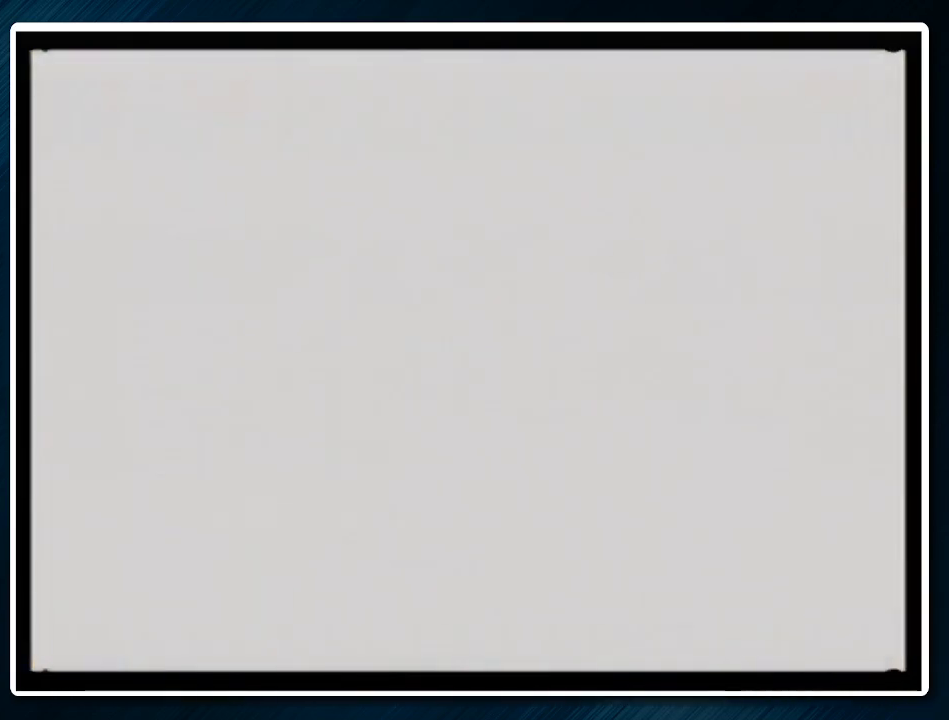
{"buttons": [], "left_stick": "center", "events": [[167, "B", "up"], [200, "B", "down"], [267, "A", "down"], [300, "B", "up"], [333, "A", "up"], [400, "B", "down"], [433, "A", "down"], [467, "B", "up"], [500, "A", "up"]]}
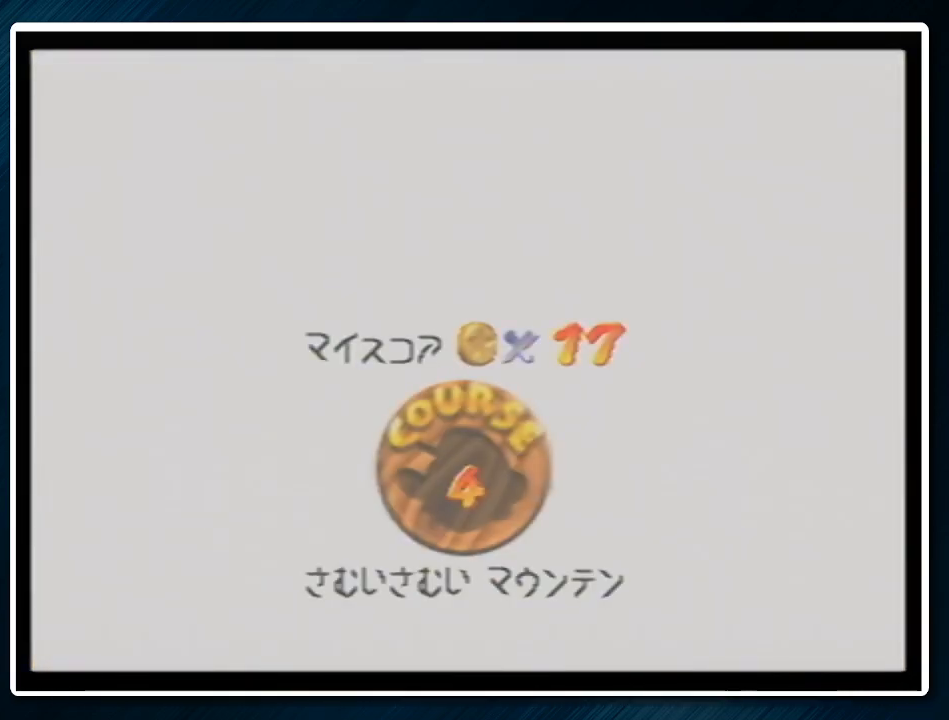
{"buttons": [], "left_stick": "center", "events": [[33, "A", "down"], [33, "B", "down"], [367, "A", "up"], [367, "B", "up"], [433, "A", "down"], [433, "B", "down"], [467, "A", "up"], [500, "B", "up"]]}
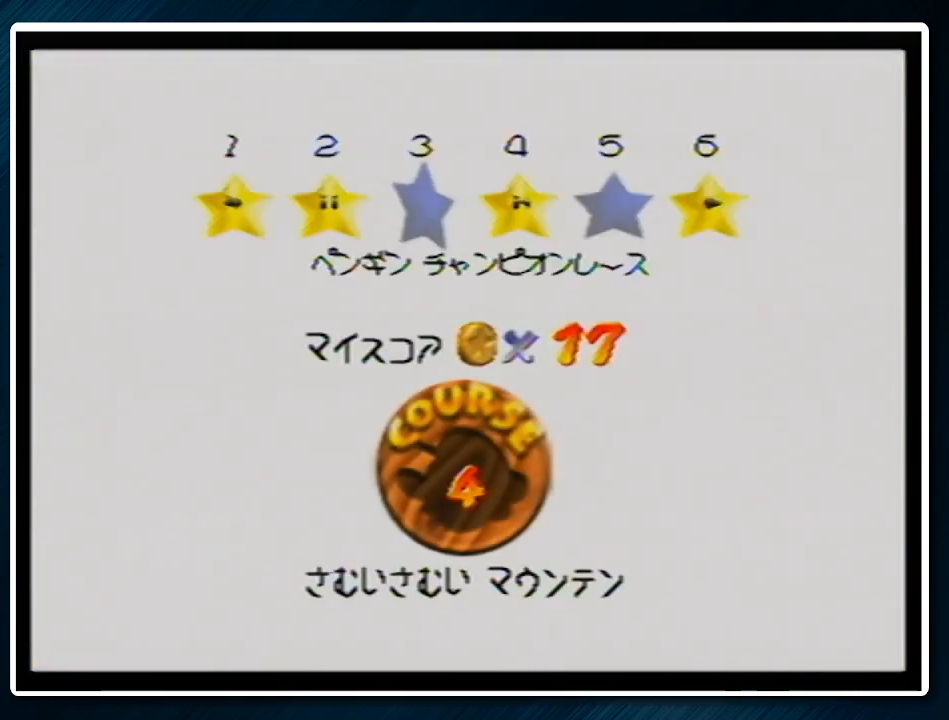
{"buttons": ["A"], "left_stick": "center", "events": [[67, "A", "down"], [67, "B", "down"], [100, "A", "up"], [167, "B", "up"], [200, "A", "down"], [233, "B", "down"], [267, "A", "up"], [367, "A", "down"], [433, "A", "up"], [467, "B", "up"], [500, "A", "down"]]}
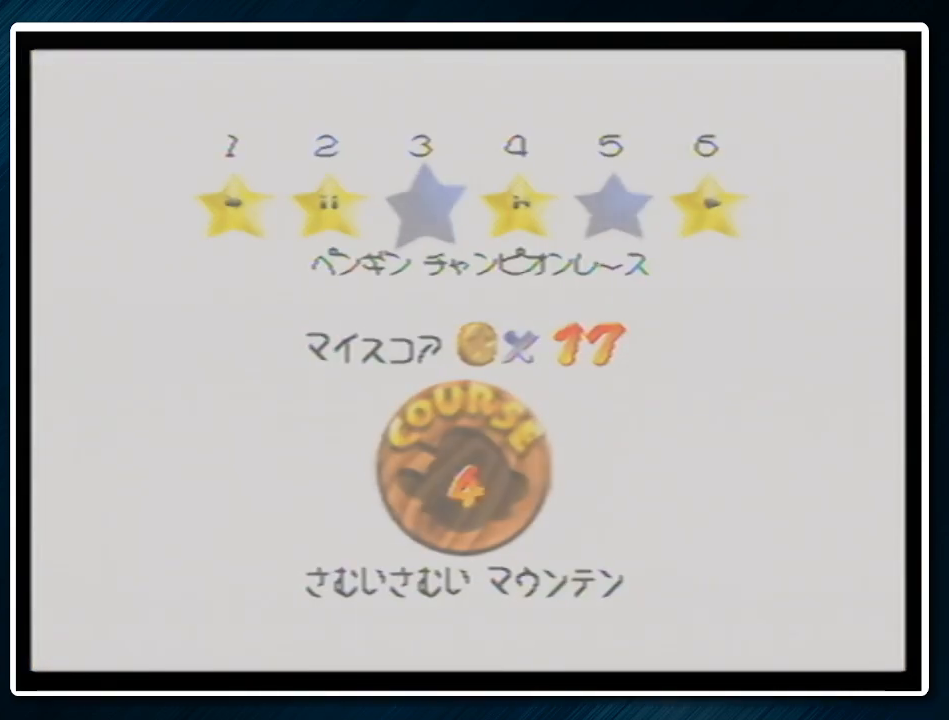
{"buttons": [], "left_stick": "center", "events": [[67, "A", "up"], [133, "A", "down"], [200, "A", "up"]]}
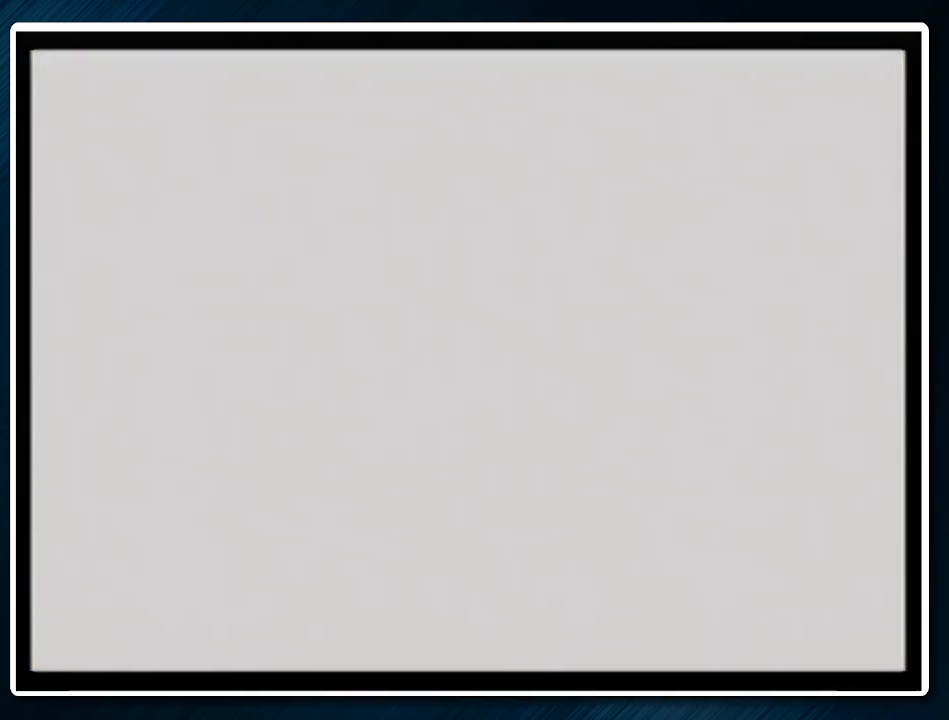
{"buttons": [], "left_stick": "up", "events": [[200, "left_stick", "up"], [333, "C_RIGHT", "down"], [400, "C_RIGHT", "up"]]}
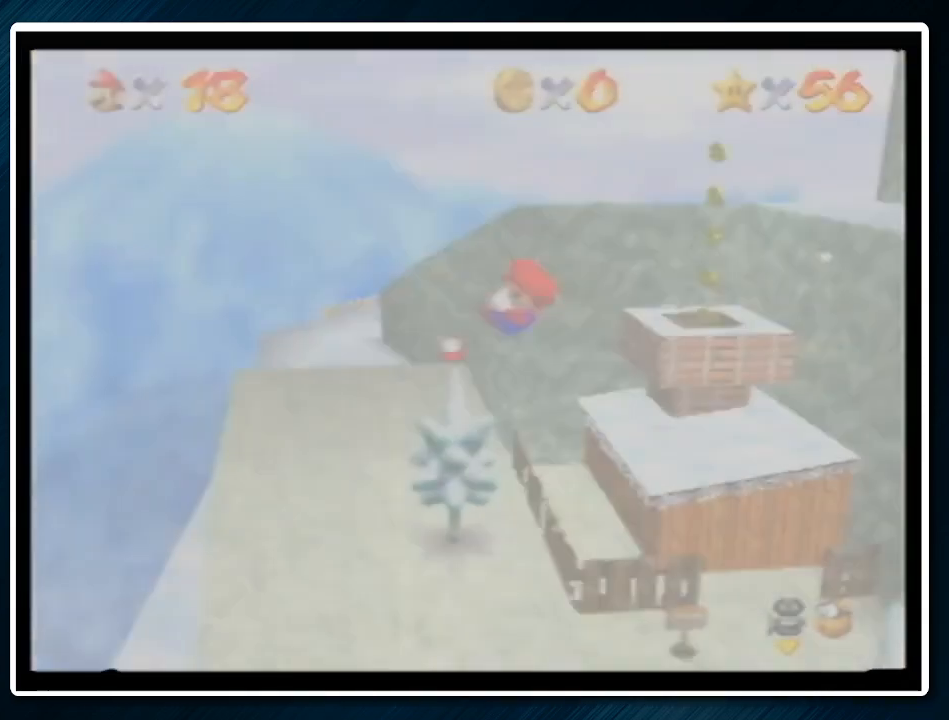
{"buttons": ["R1", "C_DOWN"], "left_stick": "up", "events": [[500, "C_DOWN", "down"], [500, "R1", "down"]]}
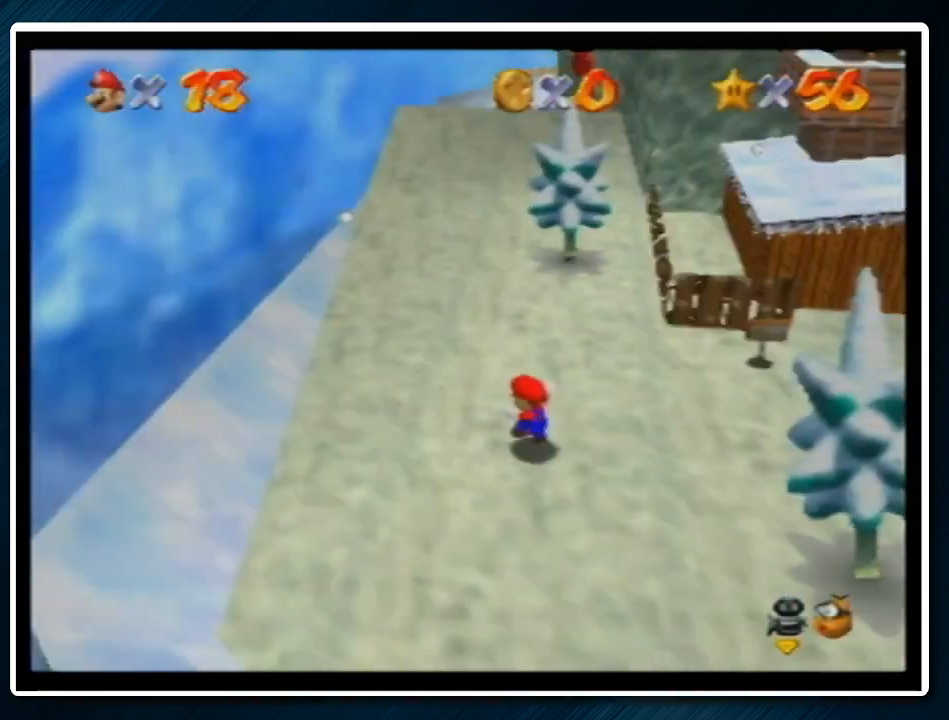
{"buttons": ["A"], "left_stick": "up", "events": [[100, "C_DOWN", "up"], [100, "R1", "up"], [200, "A", "down"]]}
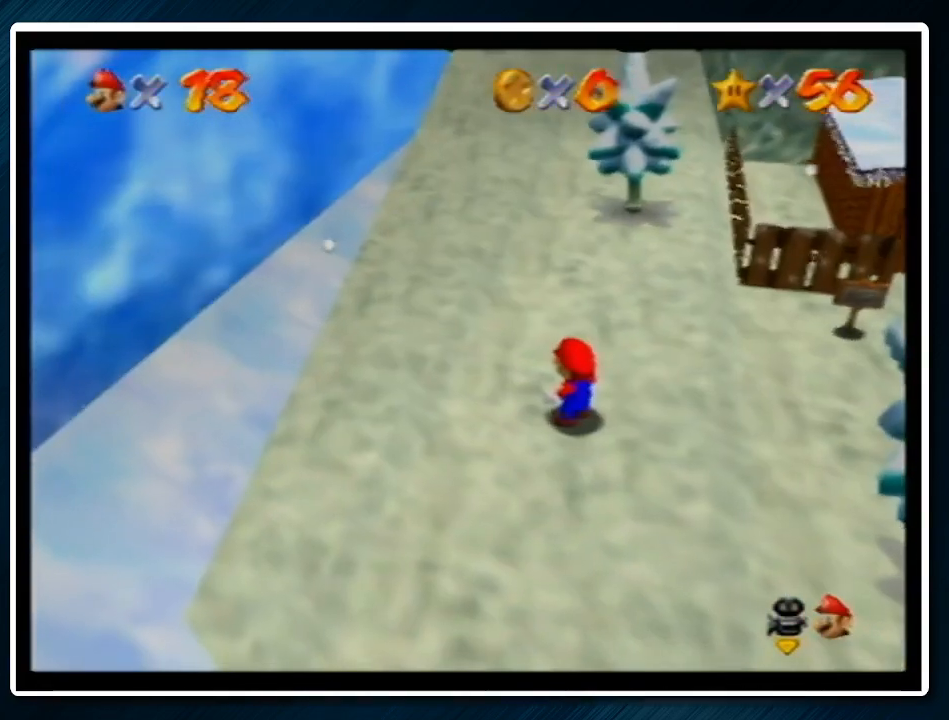
{"buttons": [], "left_stick": "up", "events": [[233, "B", "down"], [367, "A", "up"], [367, "B", "up"]]}
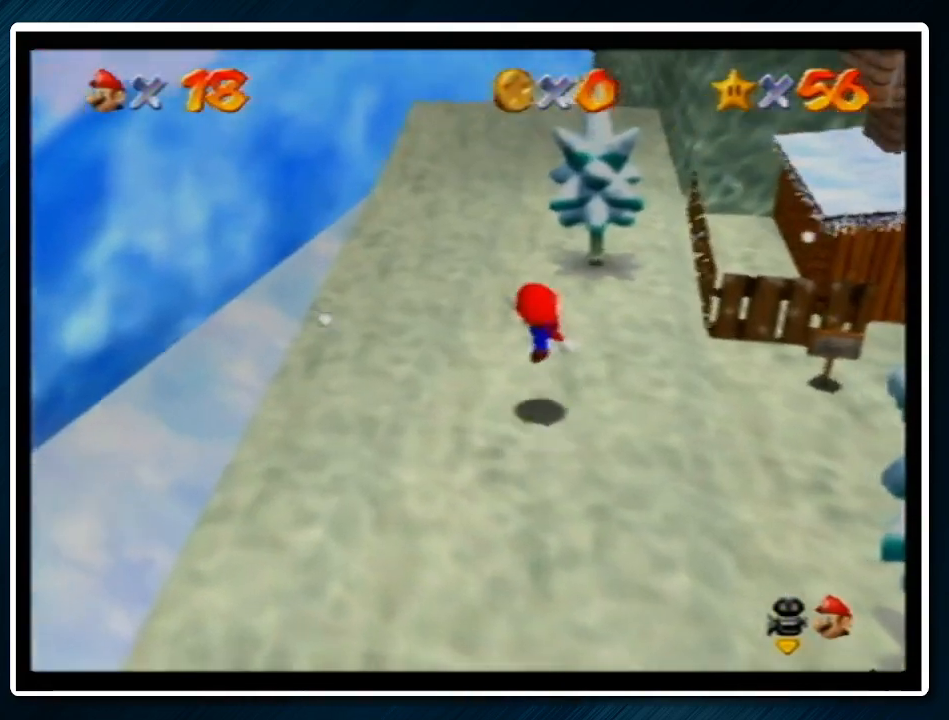
{"buttons": ["A", "B"], "left_stick": "up", "events": [[167, "A", "down"], [467, "B", "down"]]}
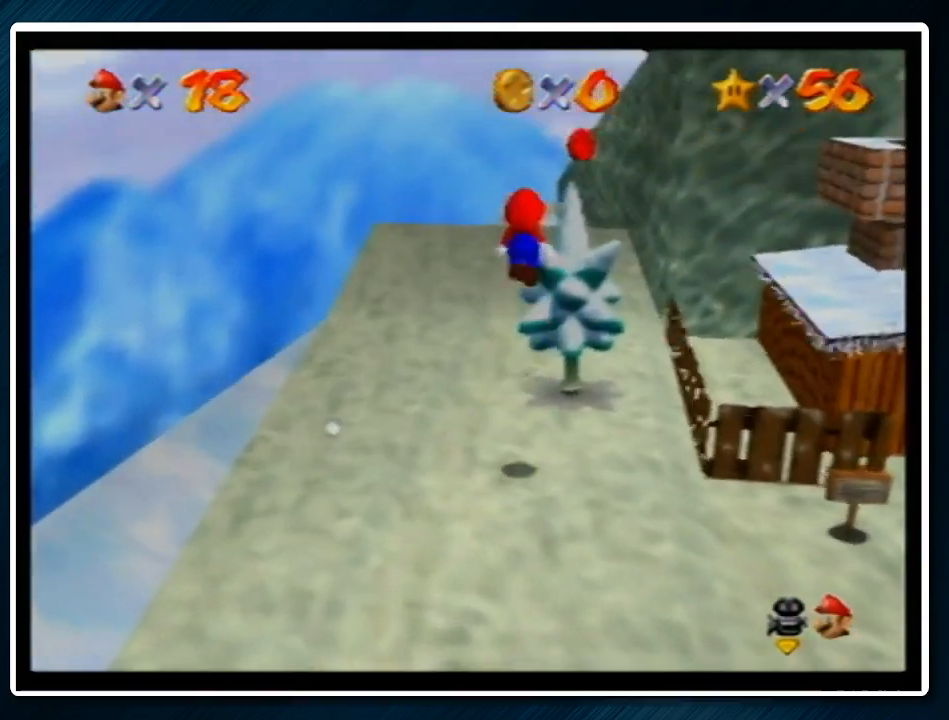
{"buttons": [], "left_stick": "up", "events": [[67, "A", "up"], [67, "B", "up"]]}
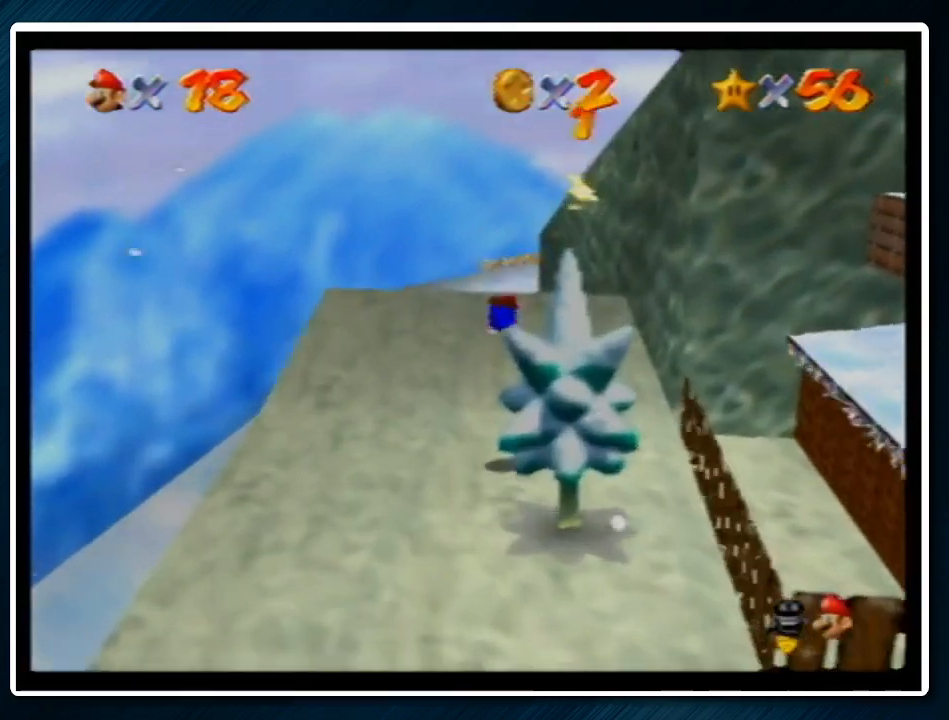
{"buttons": [], "left_stick": "left", "events": [[200, "A", "down"], [200, "B", "down"], [200, "R1", "down"], [267, "left_stick", "up-left"], [300, "B", "up"], [300, "R1", "up"], [333, "A", "up"], [367, "left_stick", "left"]]}
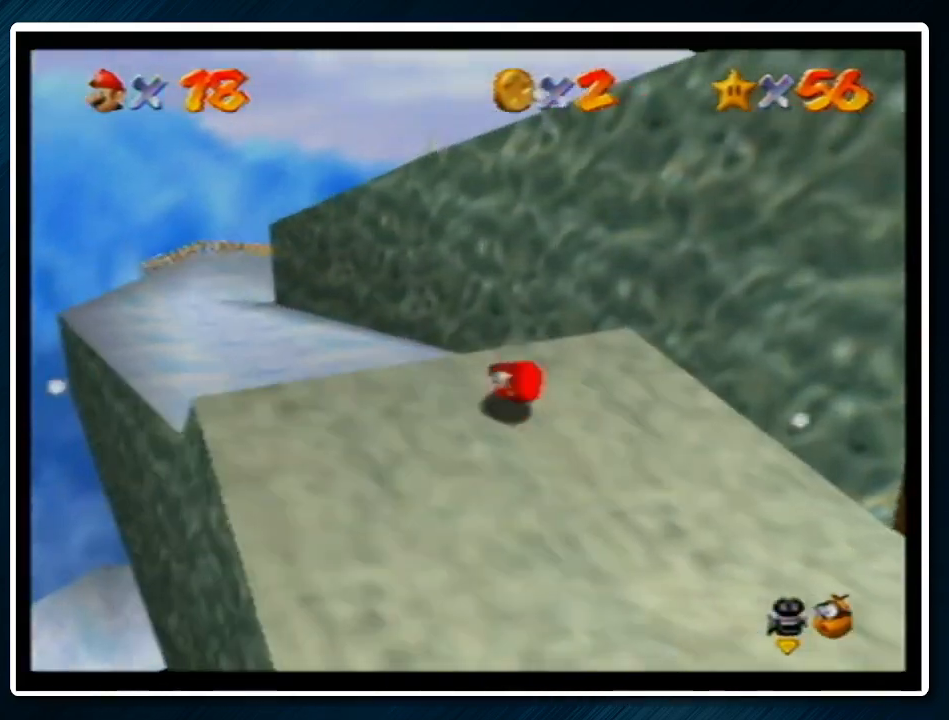
{"buttons": [], "left_stick": "up", "events": [[233, "left_stick", "up-left"], [467, "left_stick", "up"]]}
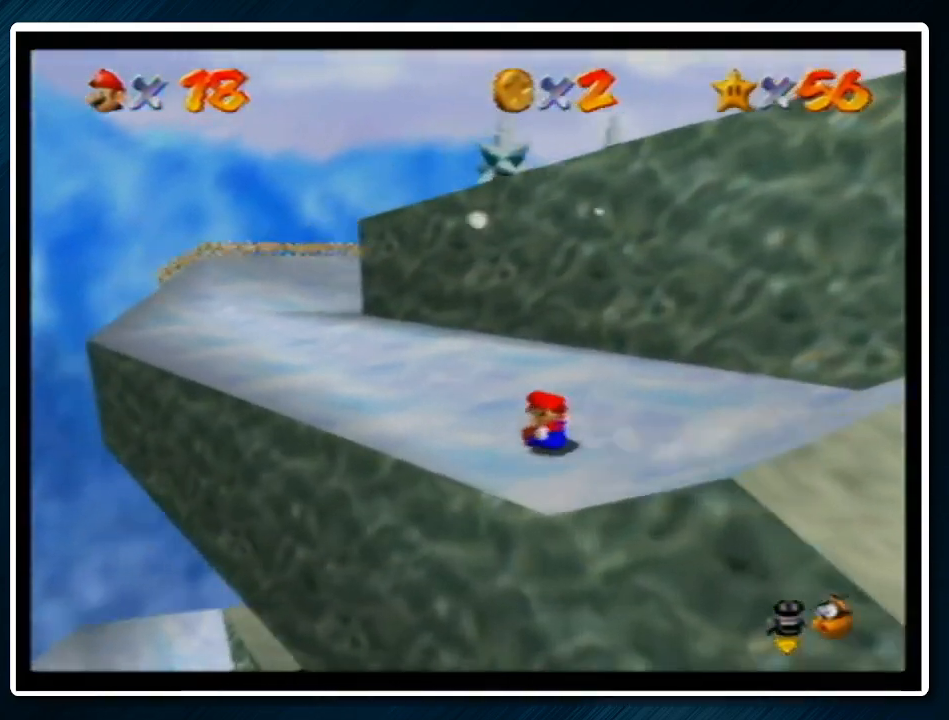
{"buttons": [], "left_stick": "up", "events": []}
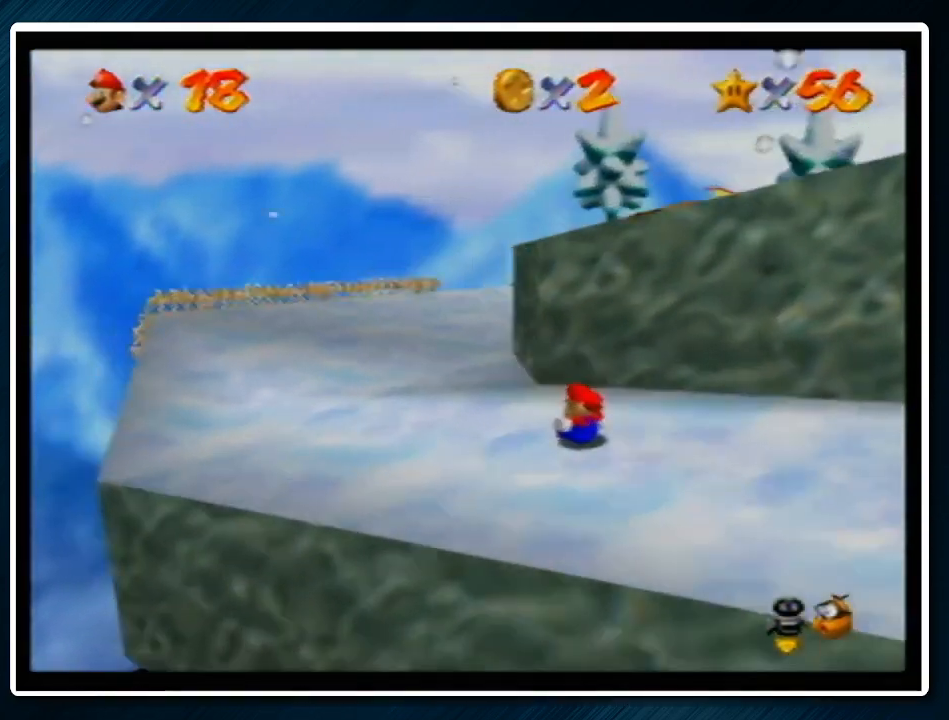
{"buttons": [], "left_stick": "up-right", "events": [[167, "left_stick", "up-right"]]}
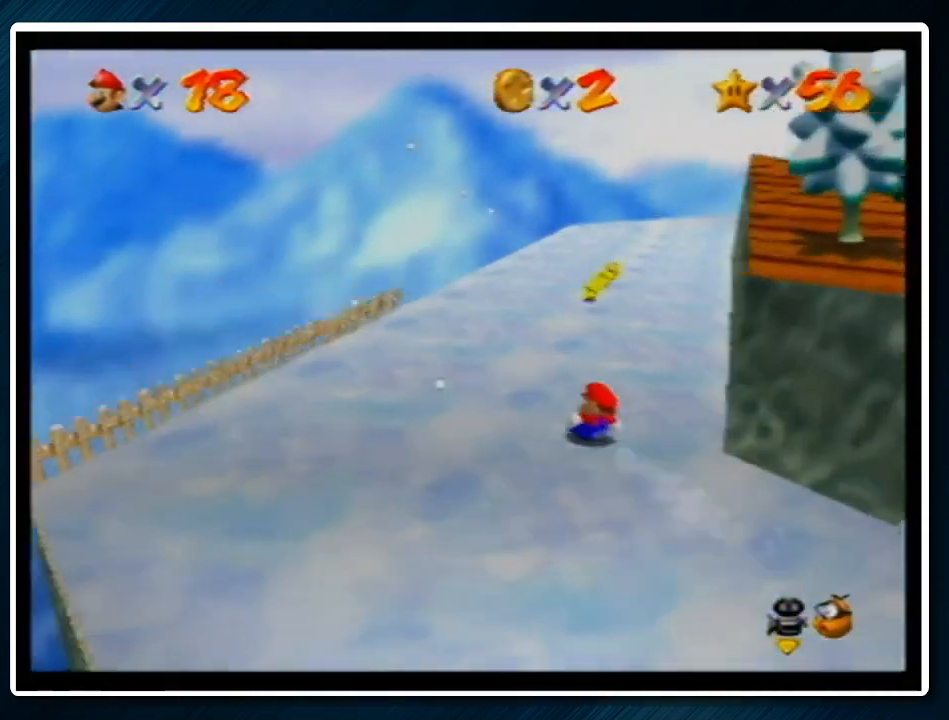
{"buttons": [], "left_stick": "up", "events": [[367, "left_stick", "up-left"], [433, "left_stick", "up"]]}
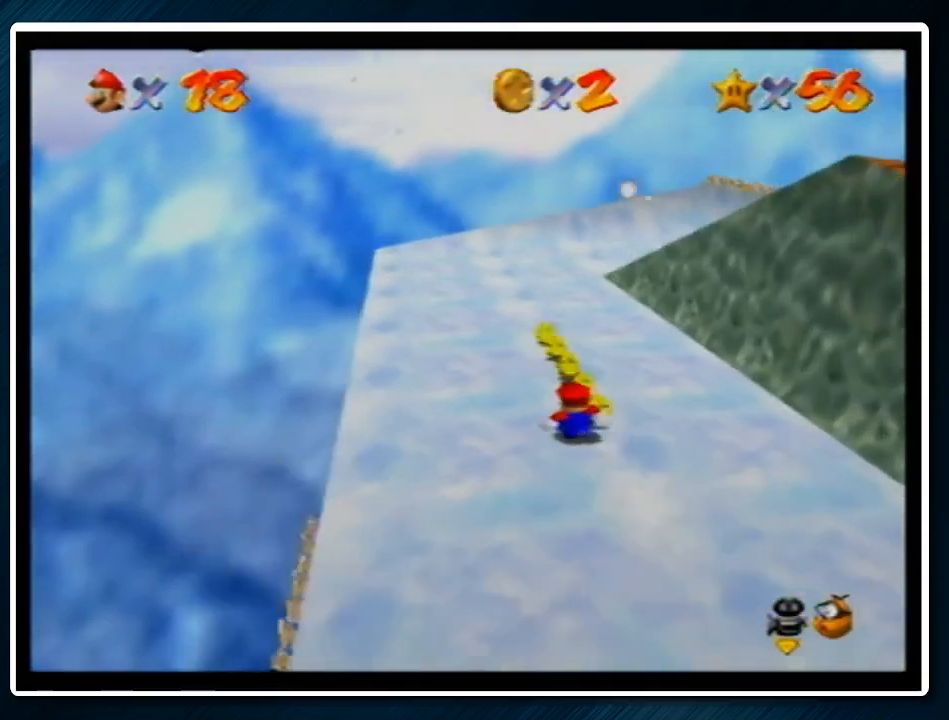
{"buttons": [], "left_stick": "up-right", "events": [[500, "left_stick", "up-right"]]}
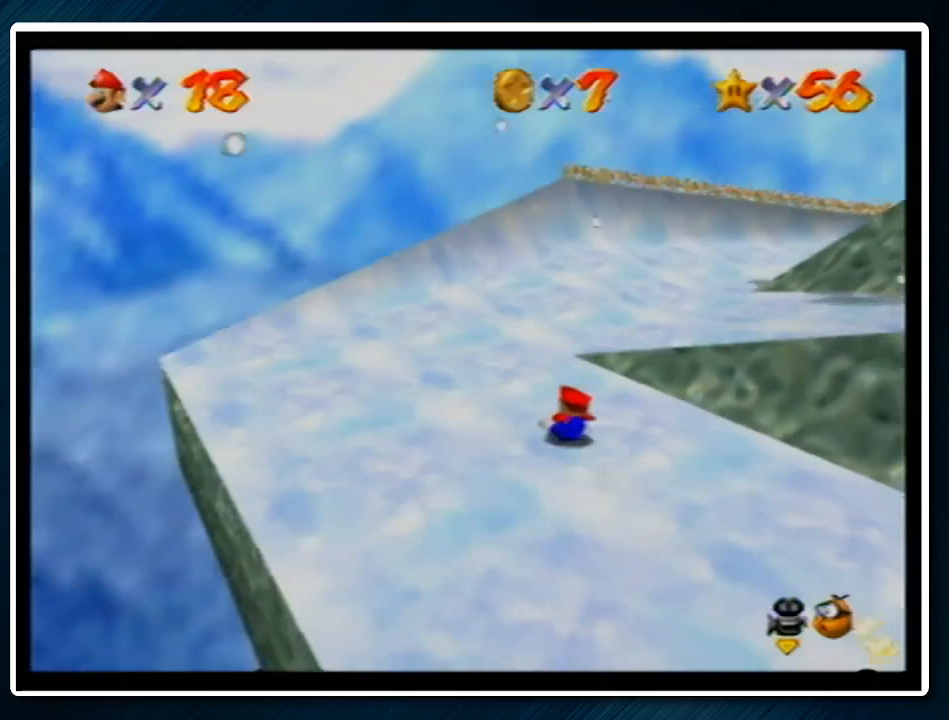
{"buttons": [], "left_stick": "up-right", "events": []}
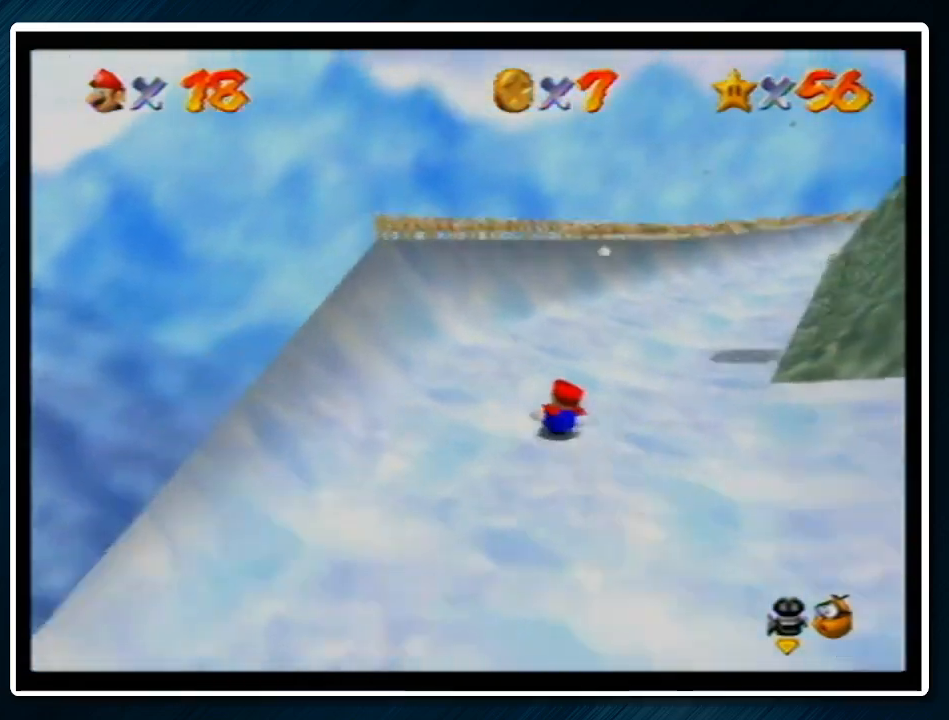
{"buttons": [], "left_stick": "up-right", "events": []}
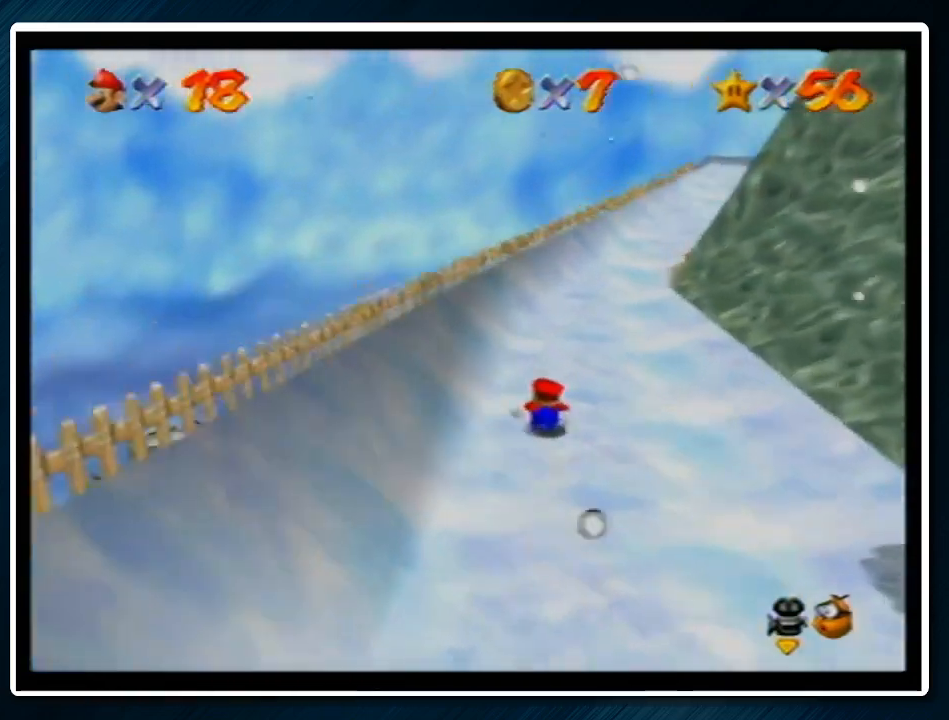
{"buttons": [], "left_stick": "up", "events": [[367, "left_stick", "up"]]}
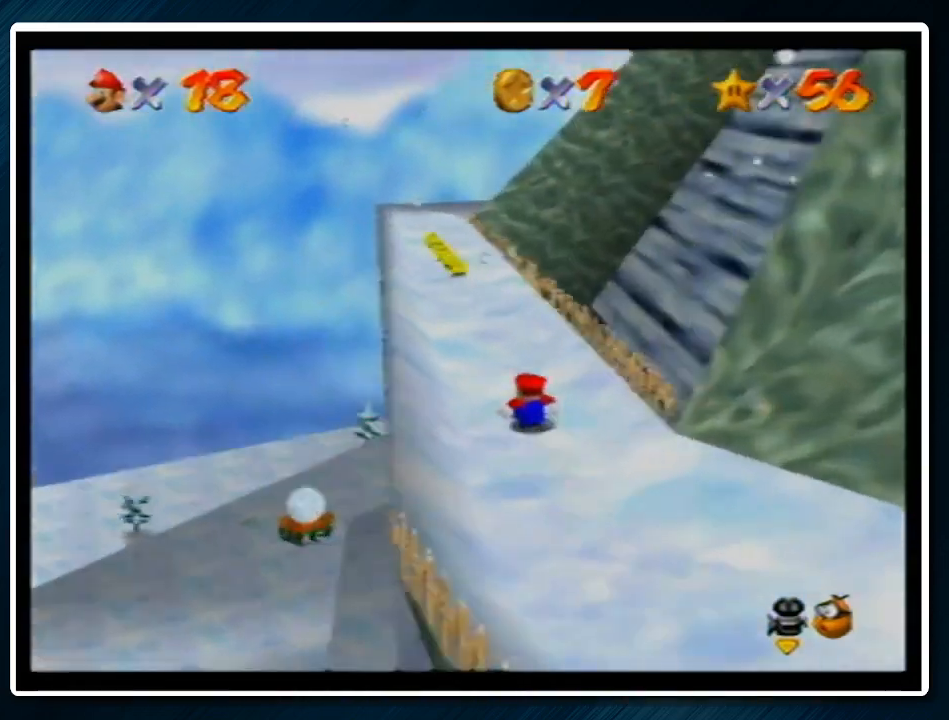
{"buttons": [], "left_stick": "up-left", "events": [[67, "left_stick", "up-left"], [333, "left_stick", "left"], [500, "left_stick", "up-left"]]}
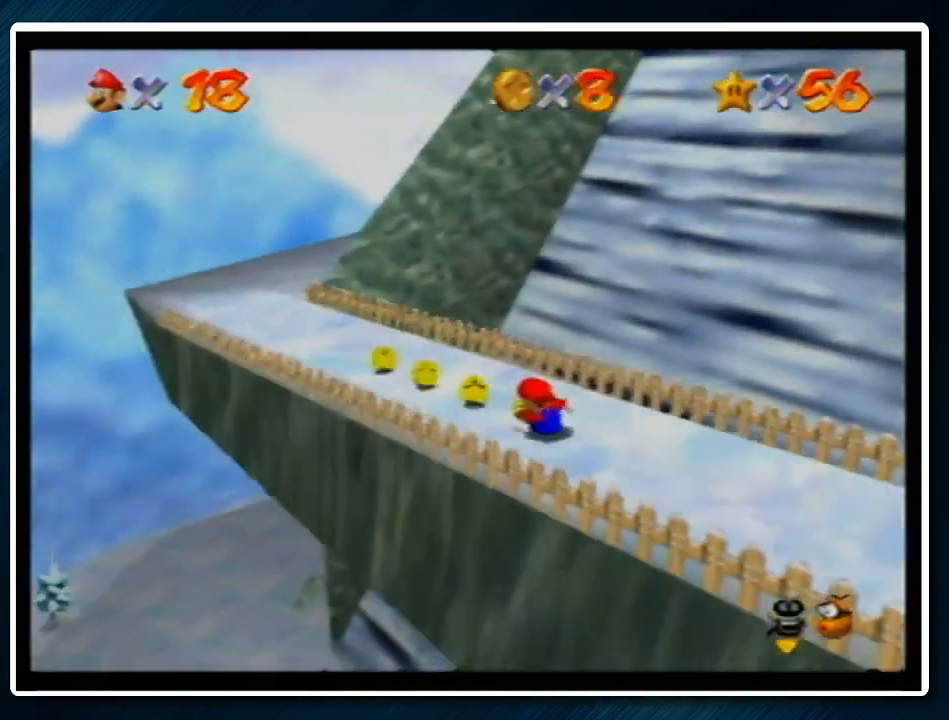
{"buttons": [], "left_stick": "up", "events": [[133, "left_stick", "up"]]}